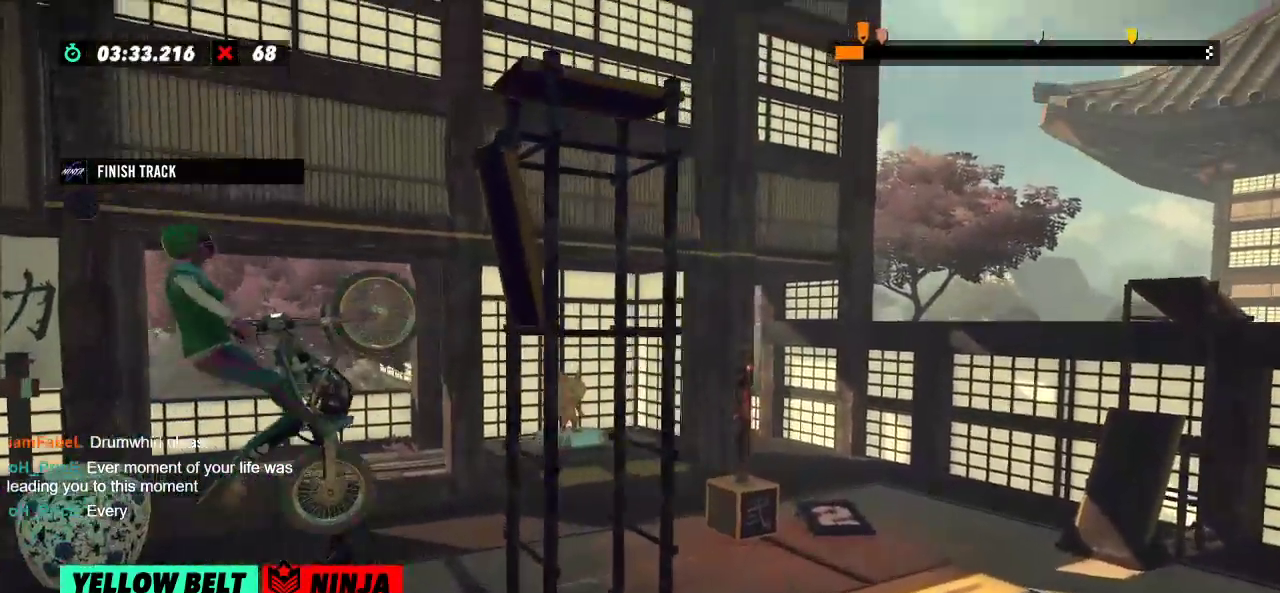
Gameplay with a controller (Xbox layout); each line is a JSON object with the inputs held at the frame after it. "events" lists button and stick changes between this image and that frame as [ms after this image, input, new state], when the widget could be followed in between. Not read: A B DPAD_DOWN DPAD_LEFT DPAD_RIGHT DPAD_UP L1 L3 R1 R3 SELECT START X Y right_stick.
{"buttons": [], "left_stick": "left", "events": [[300, "R2", "up"], [500, "left_stick", "left"]]}
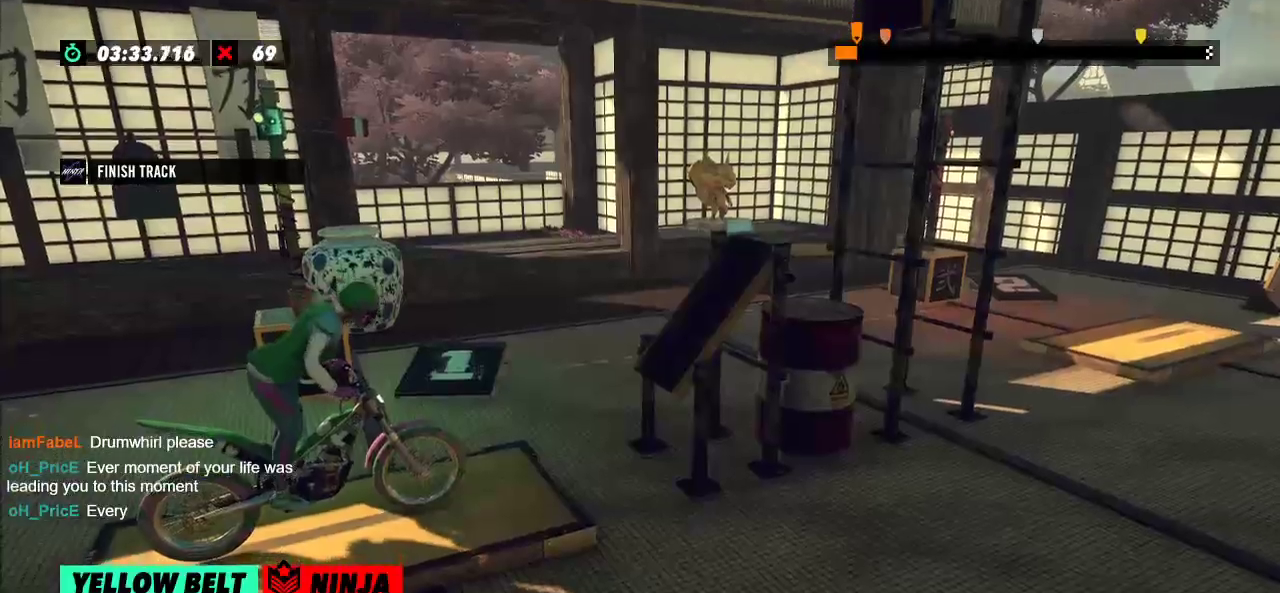
{"buttons": ["R2"], "left_stick": "center", "events": [[67, "R2", "down"], [384, "left_stick", "right"], [501, "left_stick", "center"]]}
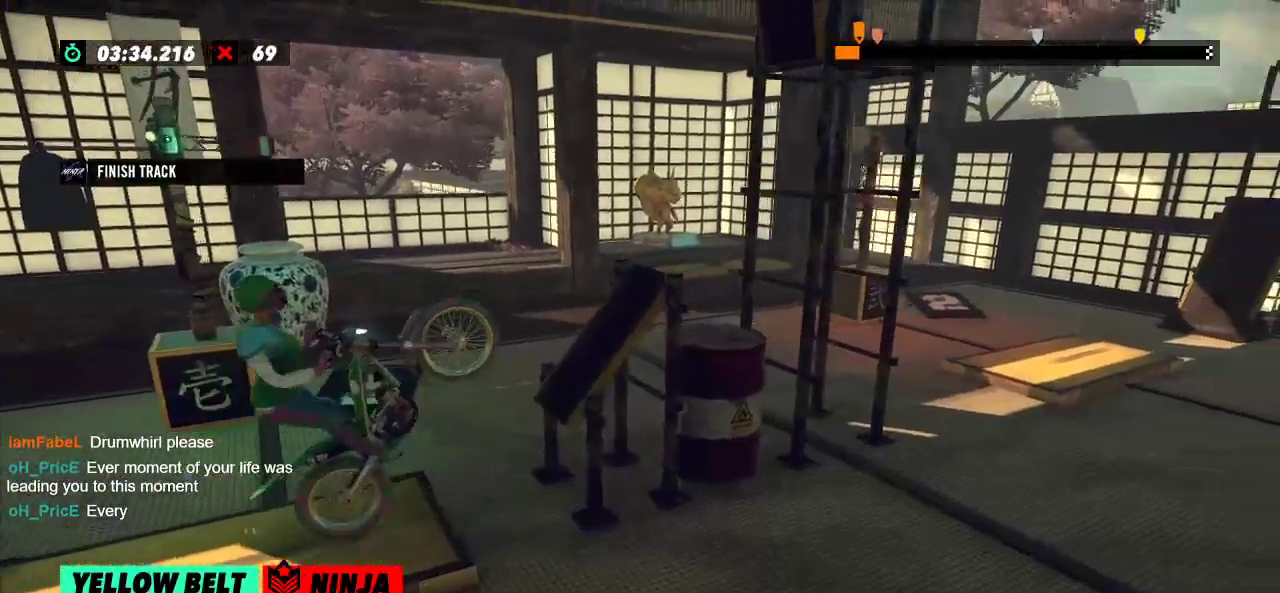
{"buttons": ["R2"], "left_stick": "center"}
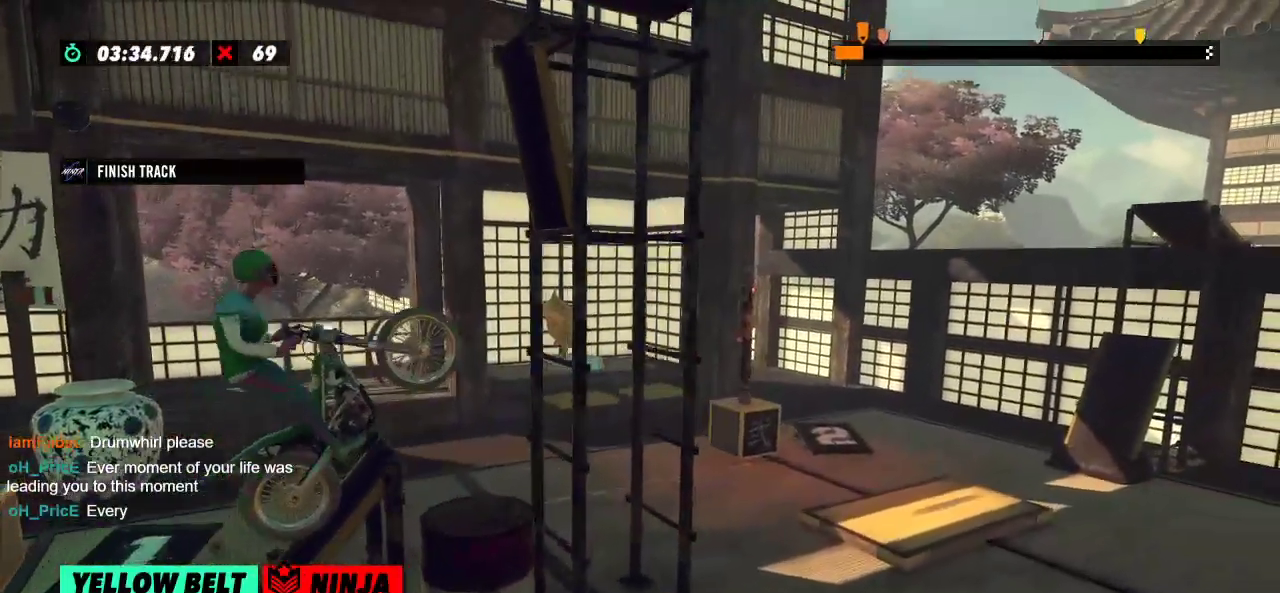
{"buttons": [], "left_stick": "center", "events": [[201, "R2", "up"]]}
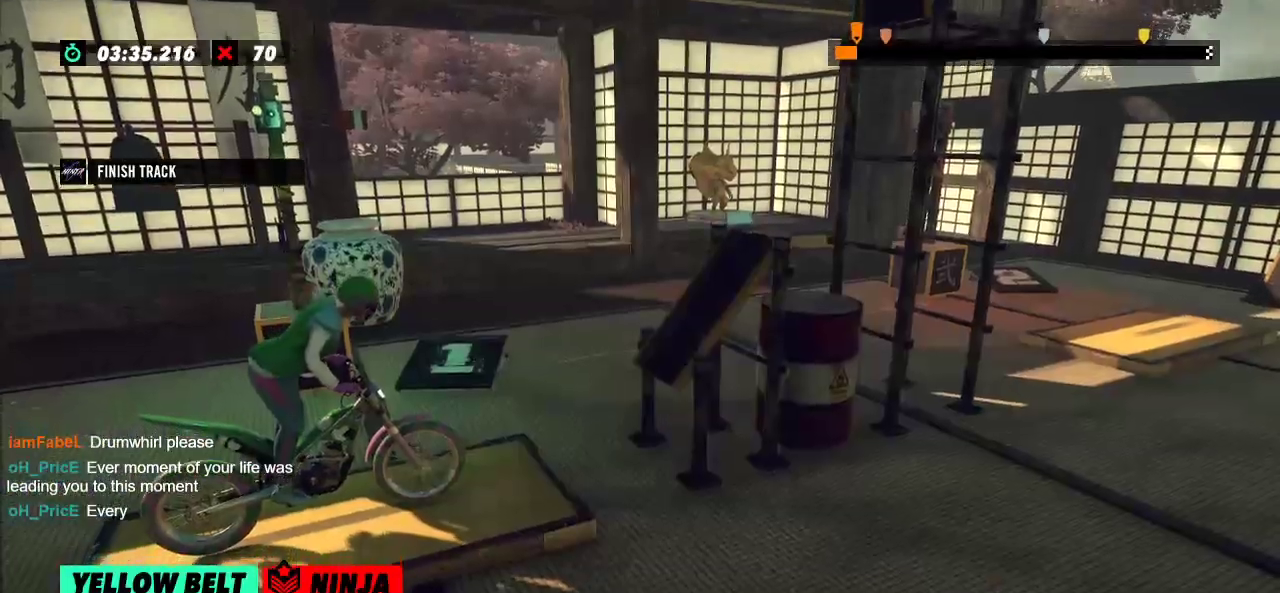
{"buttons": ["R2"], "left_stick": "right", "events": [[17, "left_stick", "left"], [67, "R2", "down"], [400, "left_stick", "right"]]}
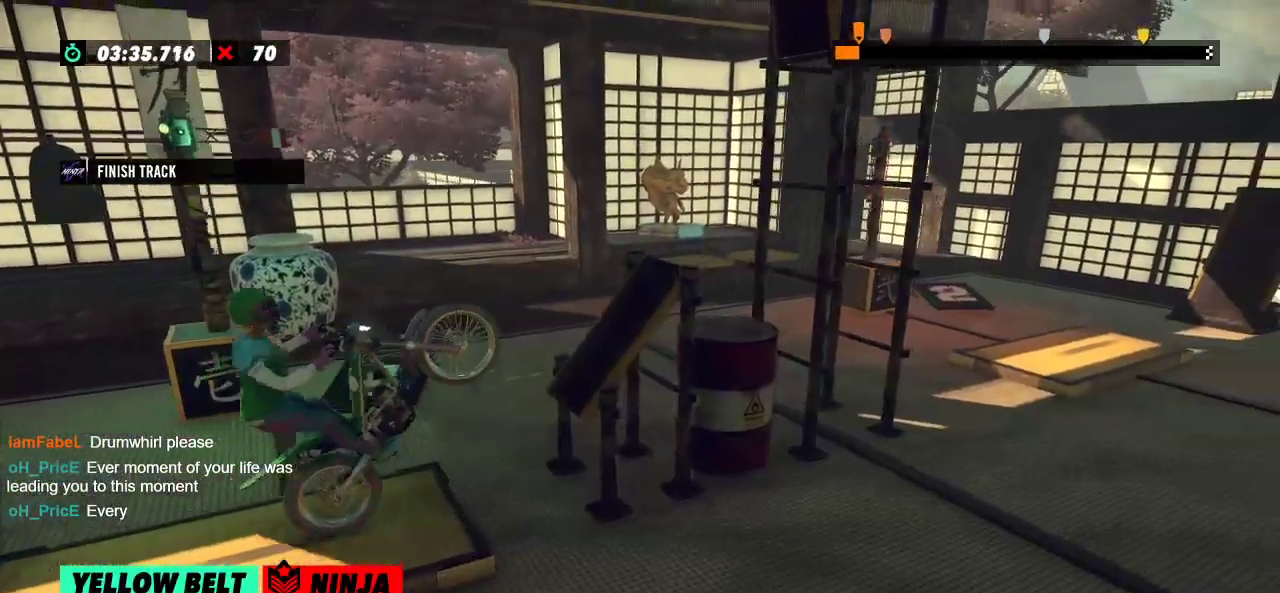
{"buttons": ["R2"], "left_stick": "center"}
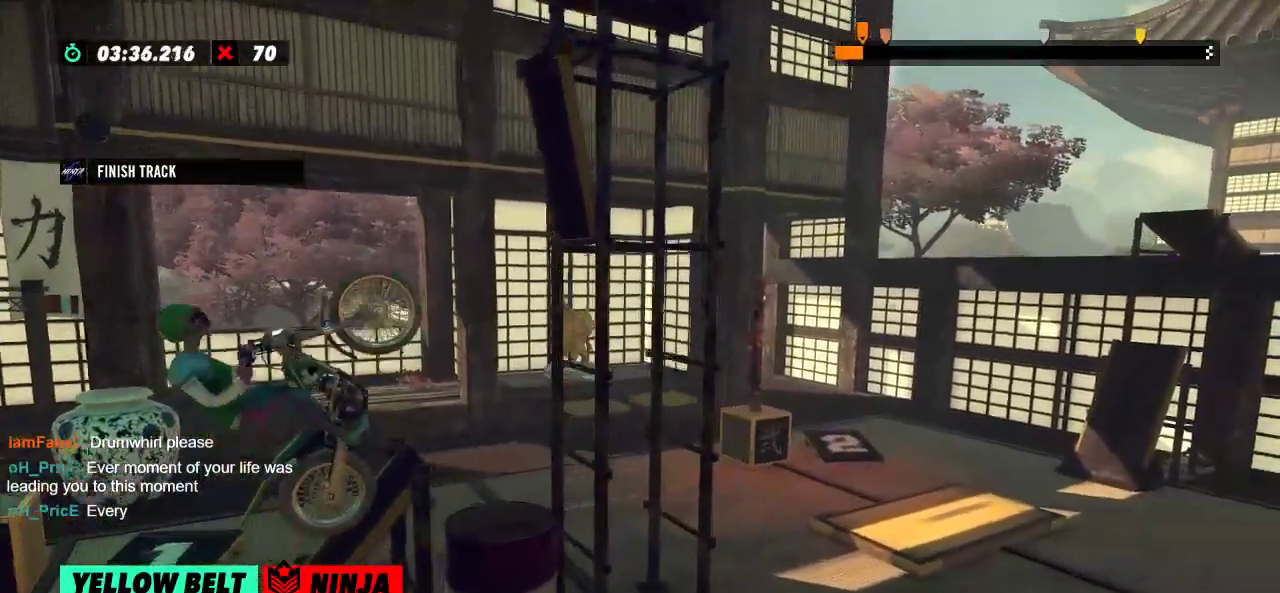
{"buttons": ["R2"], "left_stick": "right", "events": [[33, "left_stick", "left"], [317, "left_stick", "center"], [367, "left_stick", "right"]]}
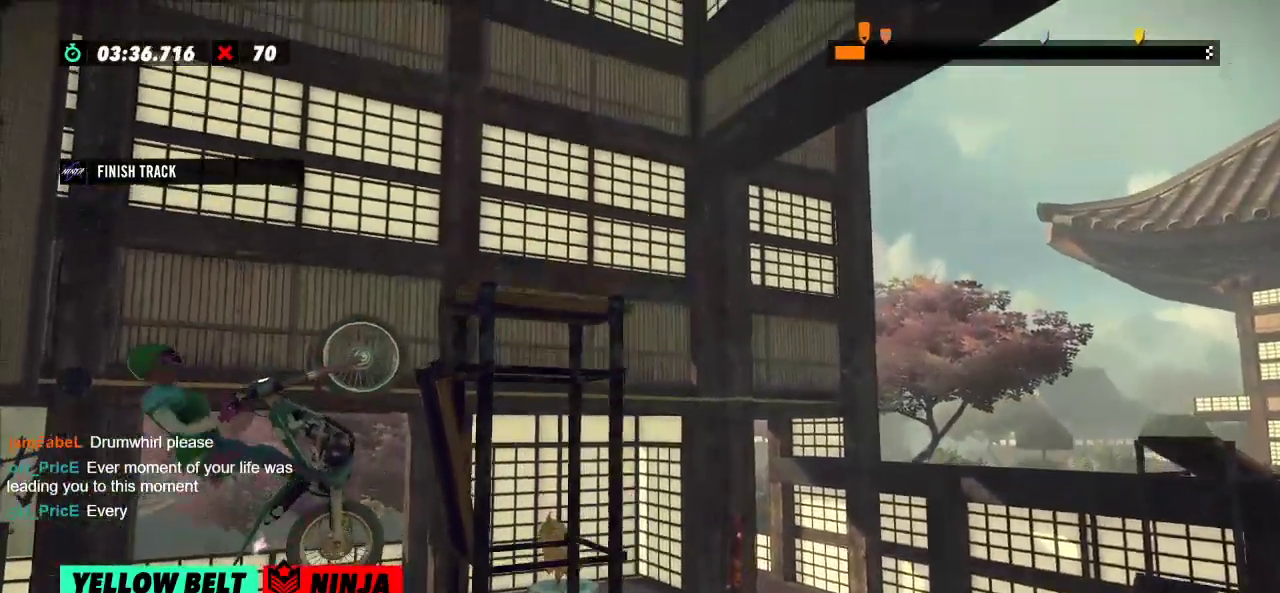
{"buttons": [], "left_stick": "center", "events": [[418, "left_stick", "center"], [468, "R2", "up"]]}
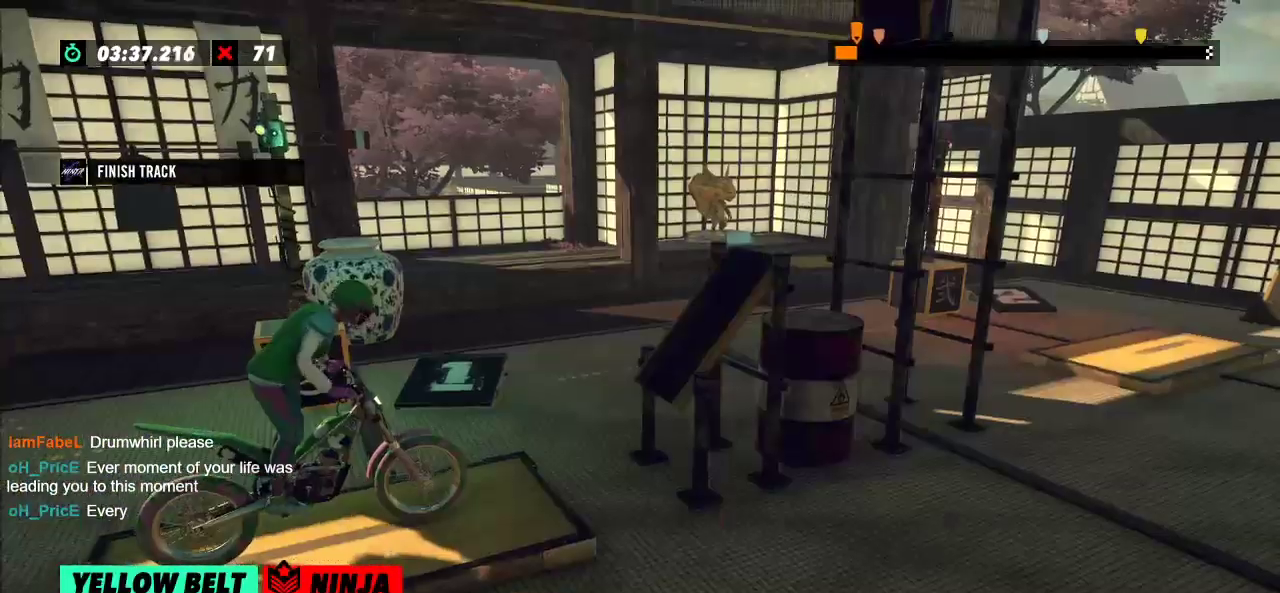
{"buttons": ["R2"], "left_stick": "left", "events": [[334, "left_stick", "left"], [384, "R2", "down"]]}